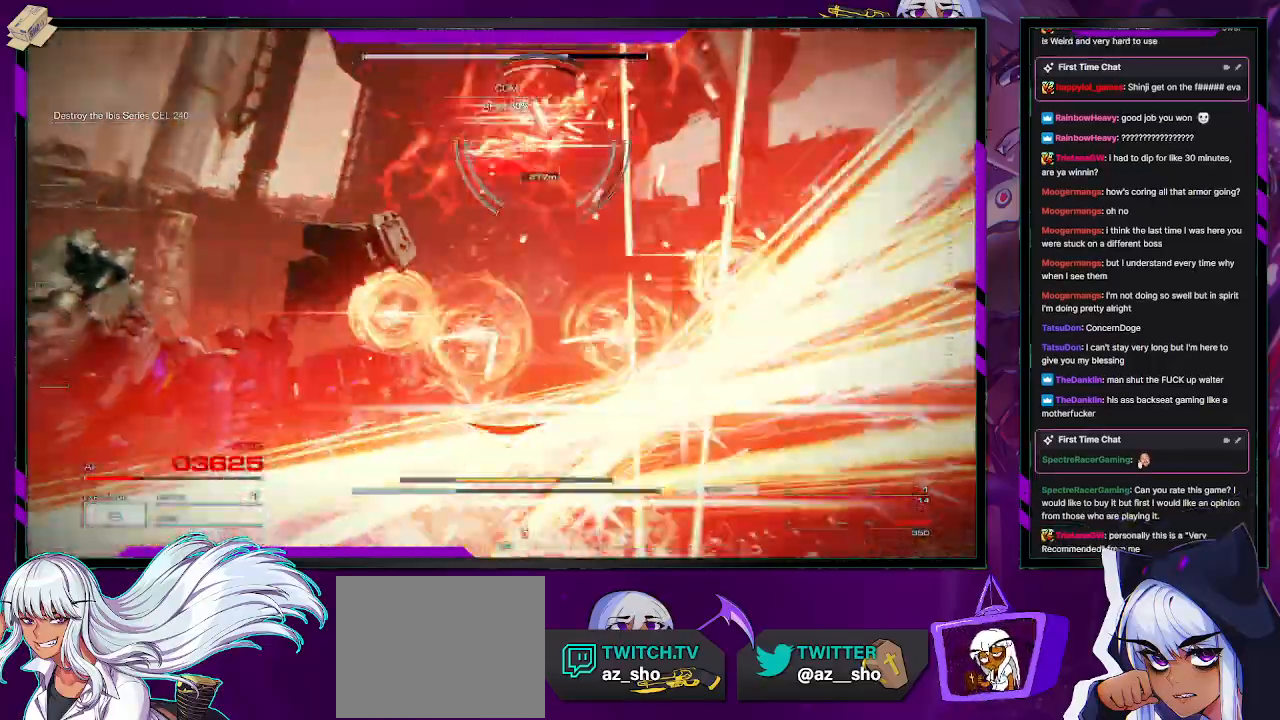
Gameplay with a controller (Xbox layout); each line is a JSON object with the inputs held at the frame after it. "events" lists button and stick changes between this image and that frame as [ms after this image, input, new state], when the widget could be followed in between.
{"buttons": ["R2"], "left_stick": "up-left", "right_stick": "center", "events": [[133, "right_stick", "center"]]}
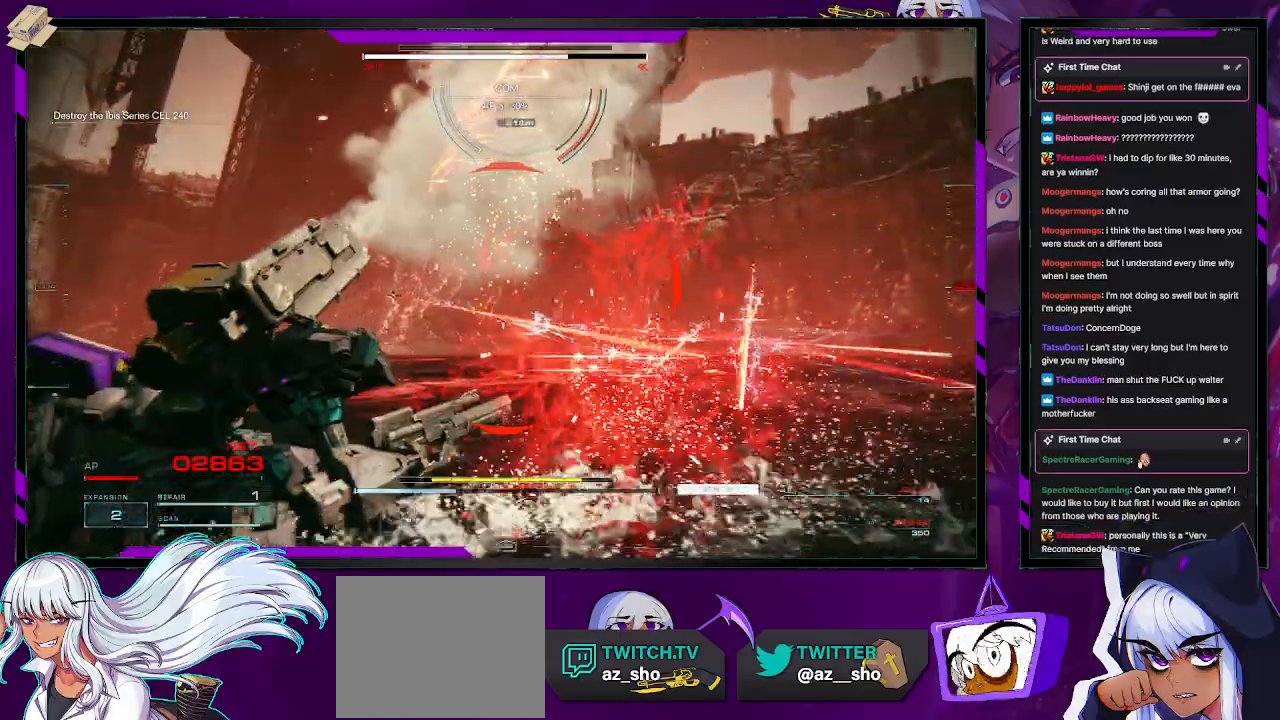
{"buttons": ["R2"], "left_stick": "down-left", "right_stick": "center", "events": [[200, "X", "down"], [283, "X", "up"], [317, "left_stick", "down-left"], [333, "X", "down"], [450, "X", "up"]]}
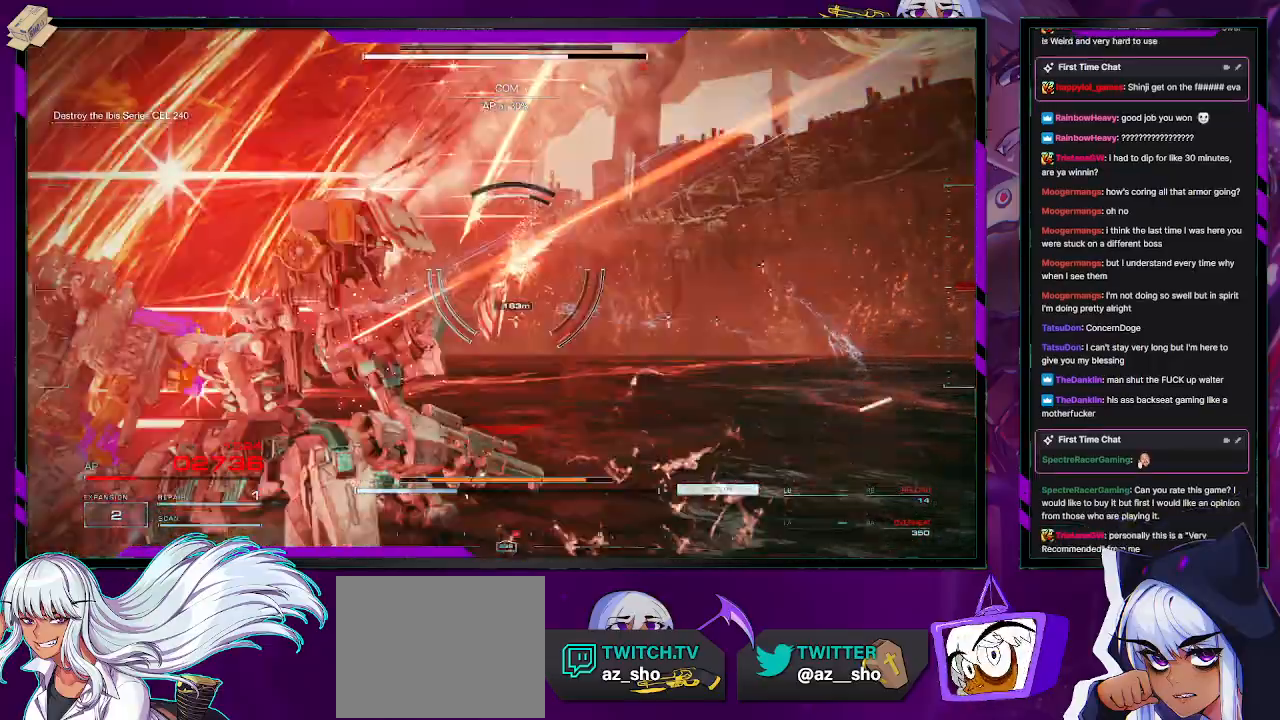
{"buttons": ["R2"], "left_stick": "left", "right_stick": "center", "events": [[17, "left_stick", "left"], [150, "DPAD_UP", "down"], [267, "DPAD_UP", "up"]]}
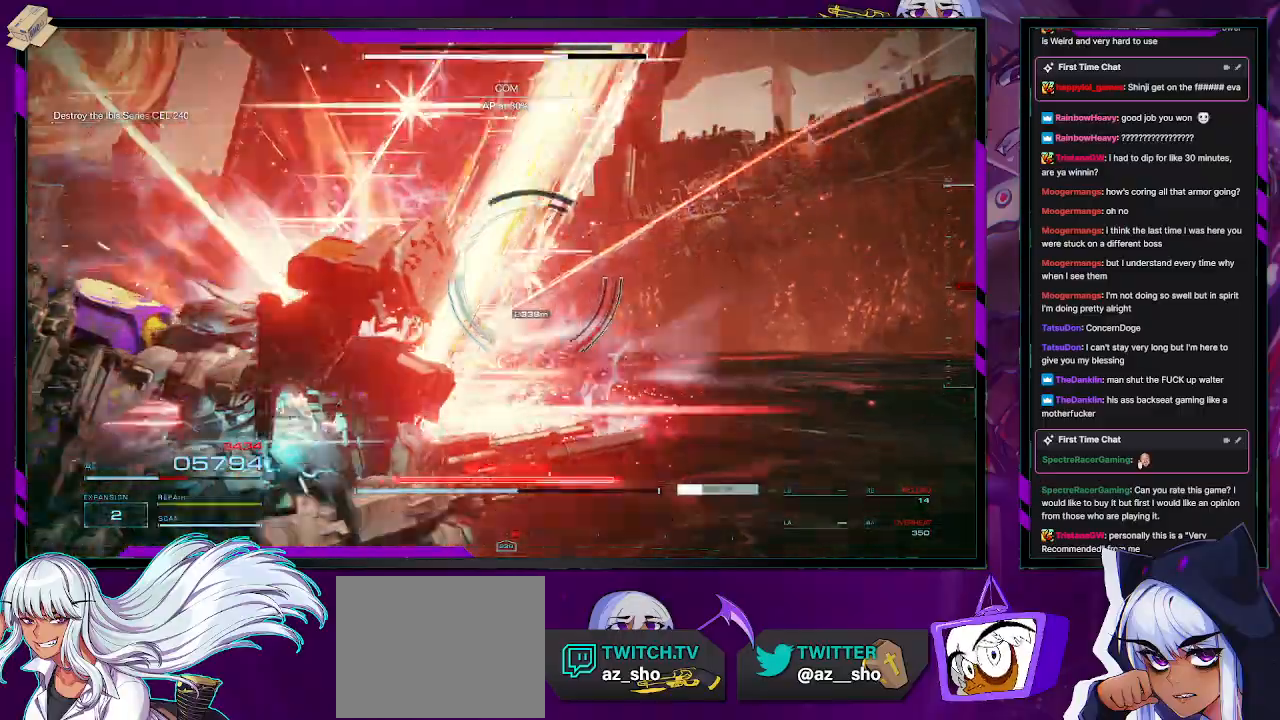
{"buttons": ["R2"], "left_stick": "left", "right_stick": "center", "events": [[183, "X", "down"], [300, "X", "up"], [333, "left_stick", "center"], [450, "left_stick", "left"]]}
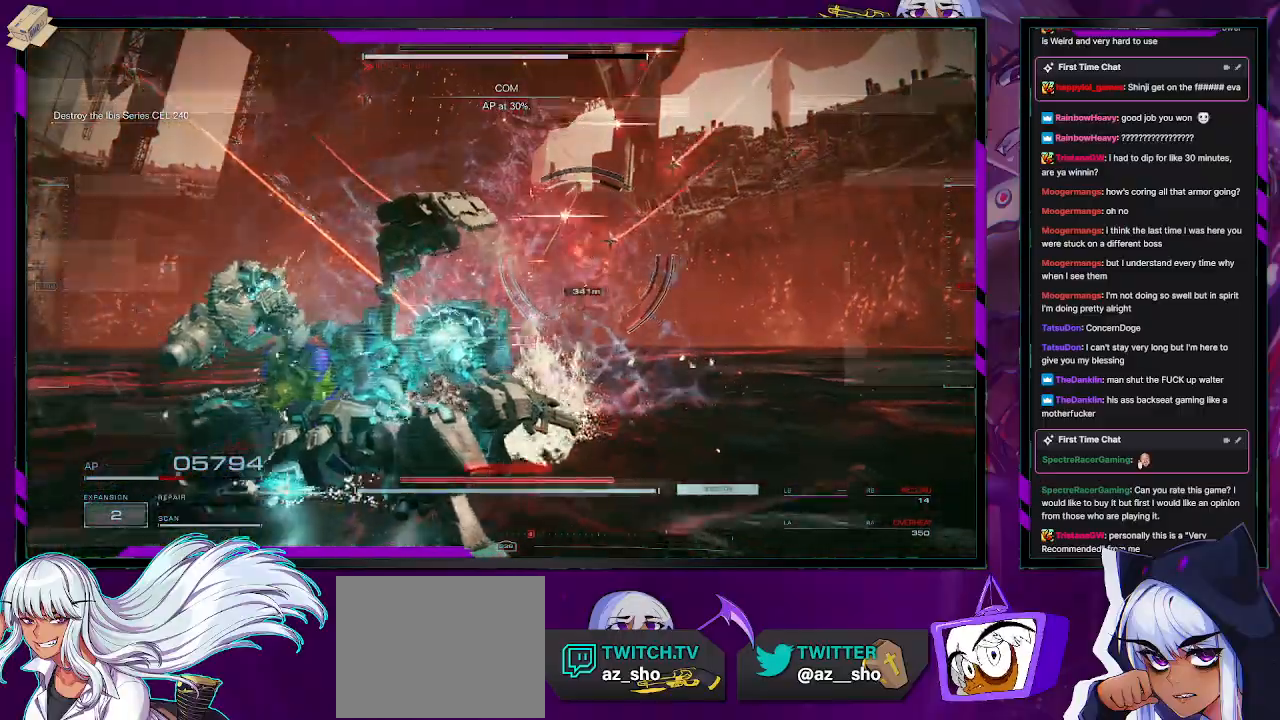
{"buttons": ["R2"], "left_stick": "down-left", "right_stick": "up-left", "events": [[17, "right_stick", "down"], [200, "right_stick", "center"], [417, "left_stick", "down-left"], [467, "right_stick", "up-left"]]}
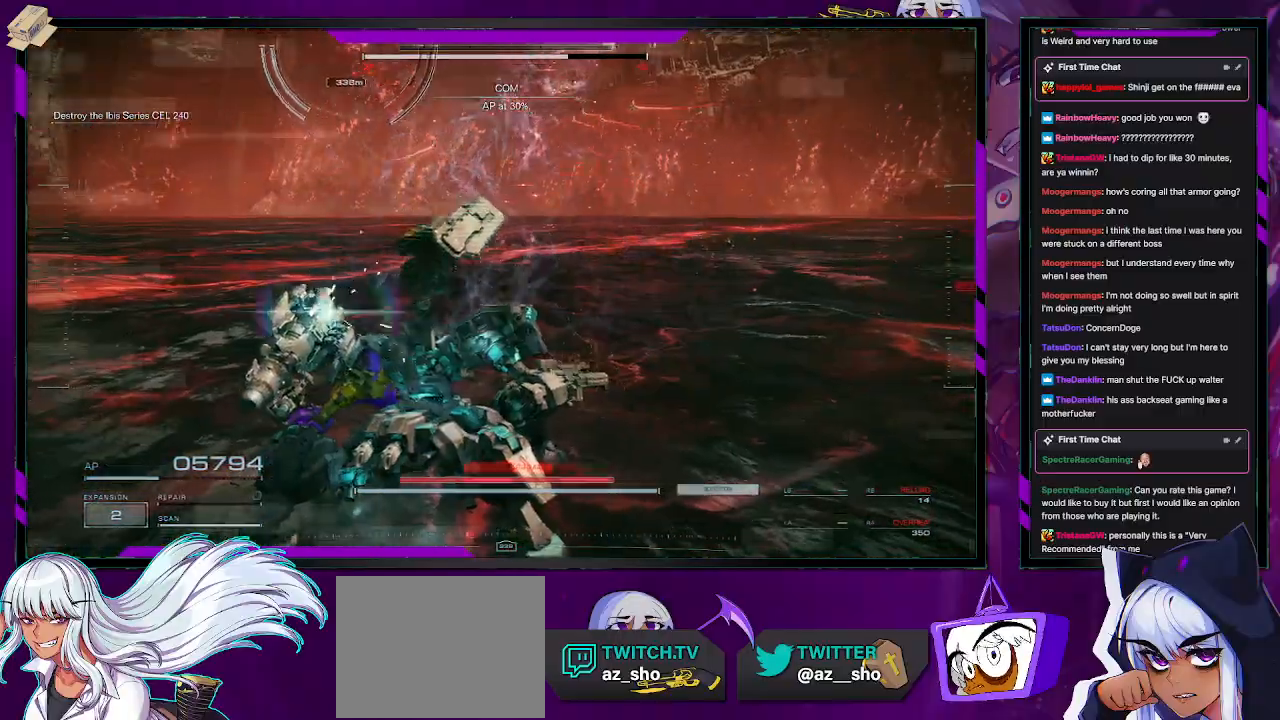
{"buttons": ["R2"], "left_stick": "down-left", "right_stick": "center", "events": [[133, "right_stick", "center"]]}
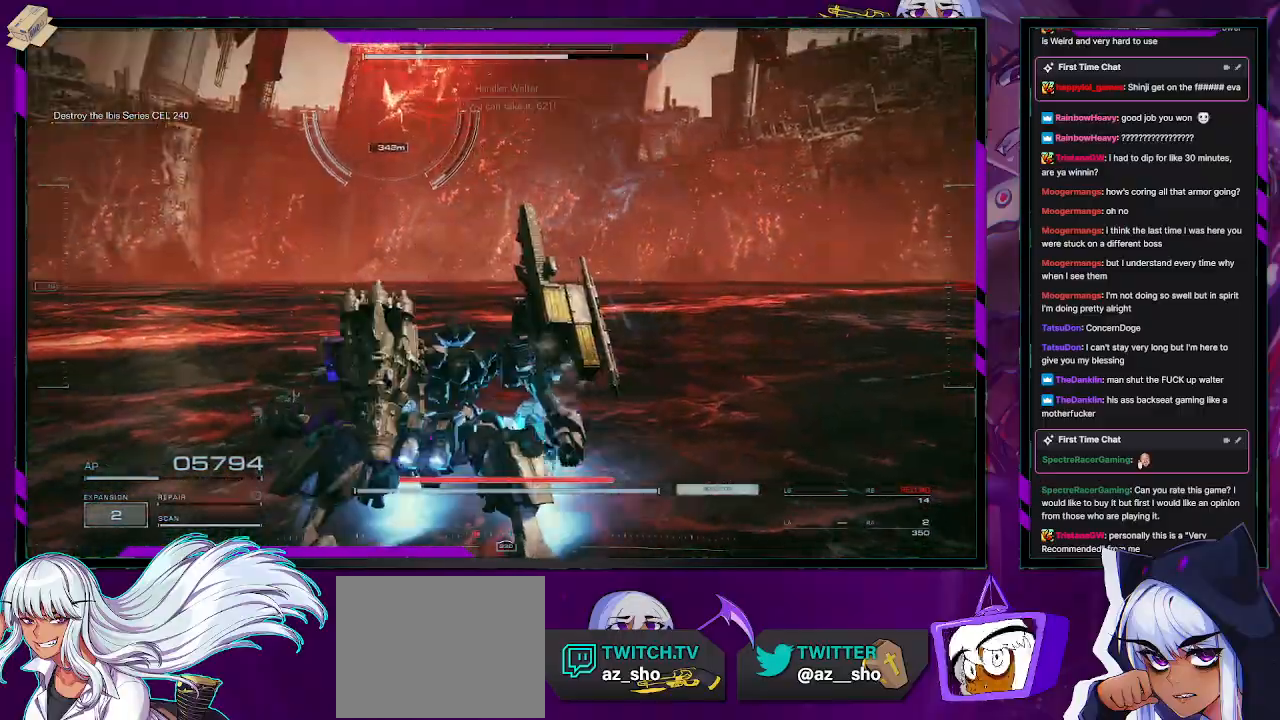
{"buttons": ["X", "R2"], "left_stick": "down-left", "right_stick": "center", "events": [[100, "L1", "down"], [150, "L1", "up"], [433, "X", "down"]]}
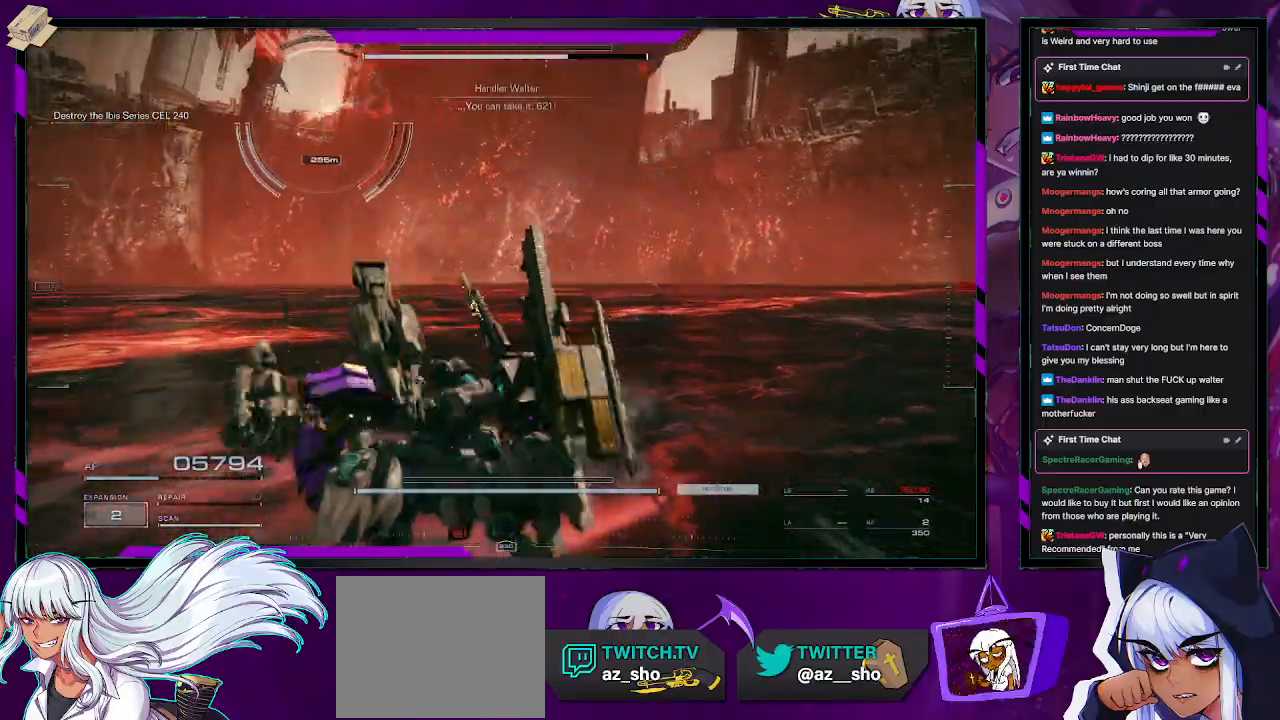
{"buttons": ["R2"], "left_stick": "left", "right_stick": "left", "events": [[50, "X", "up"], [67, "left_stick", "left"], [367, "right_stick", "up-left"], [500, "right_stick", "left"]]}
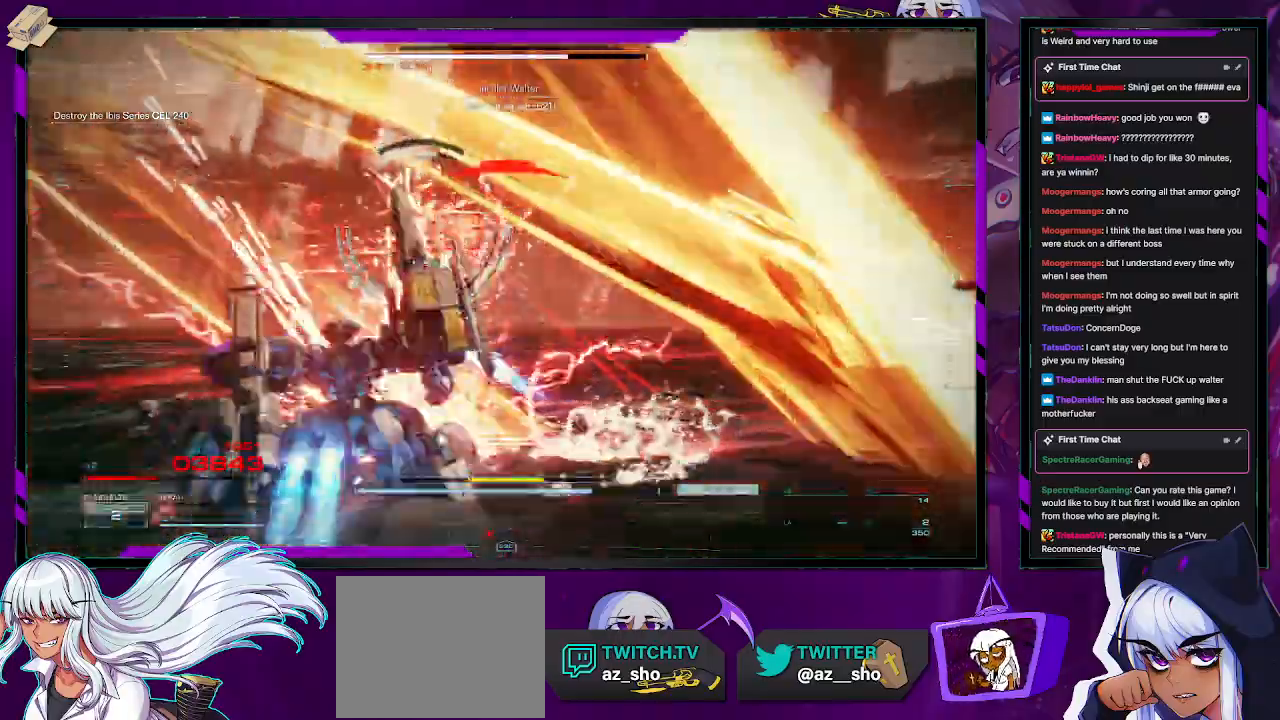
{"buttons": ["R2"], "left_stick": "down-left", "right_stick": "right", "events": [[117, "right_stick", "center"], [367, "right_stick", "right"], [450, "left_stick", "down-left"]]}
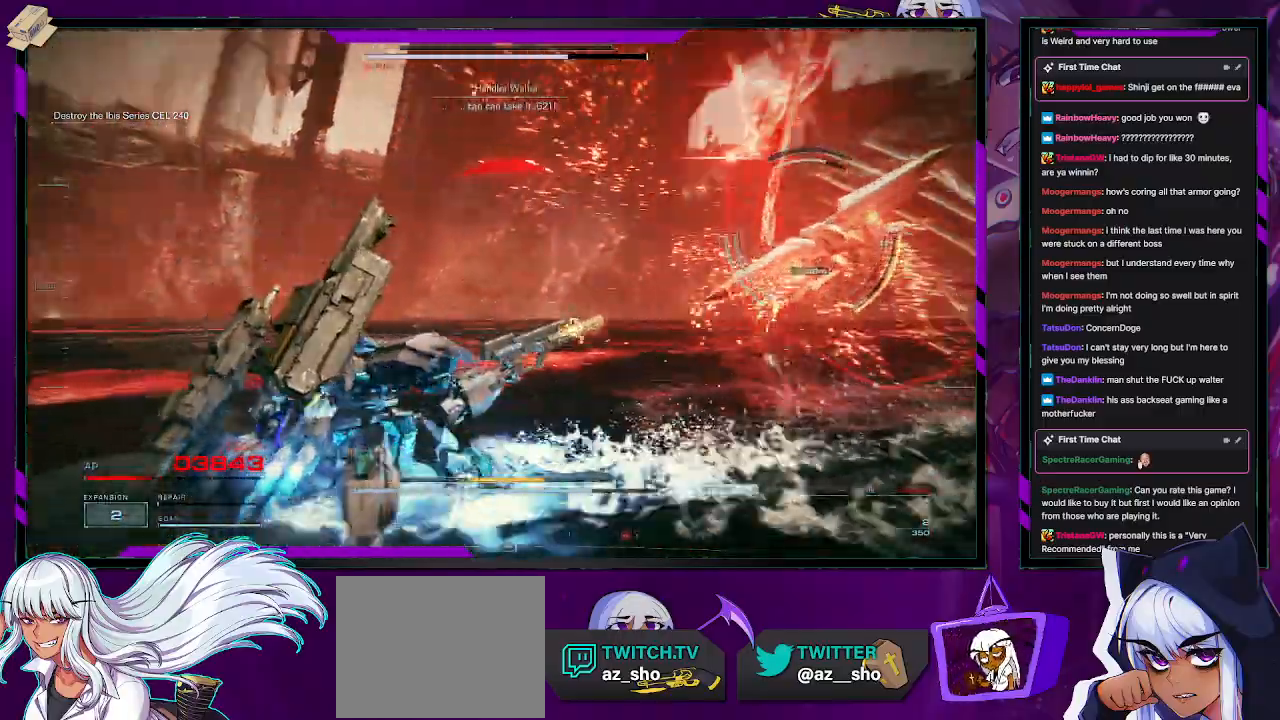
{"buttons": ["R2"], "left_stick": "down-left", "right_stick": "center", "events": [[183, "right_stick", "center"], [200, "X", "down"], [300, "X", "up"]]}
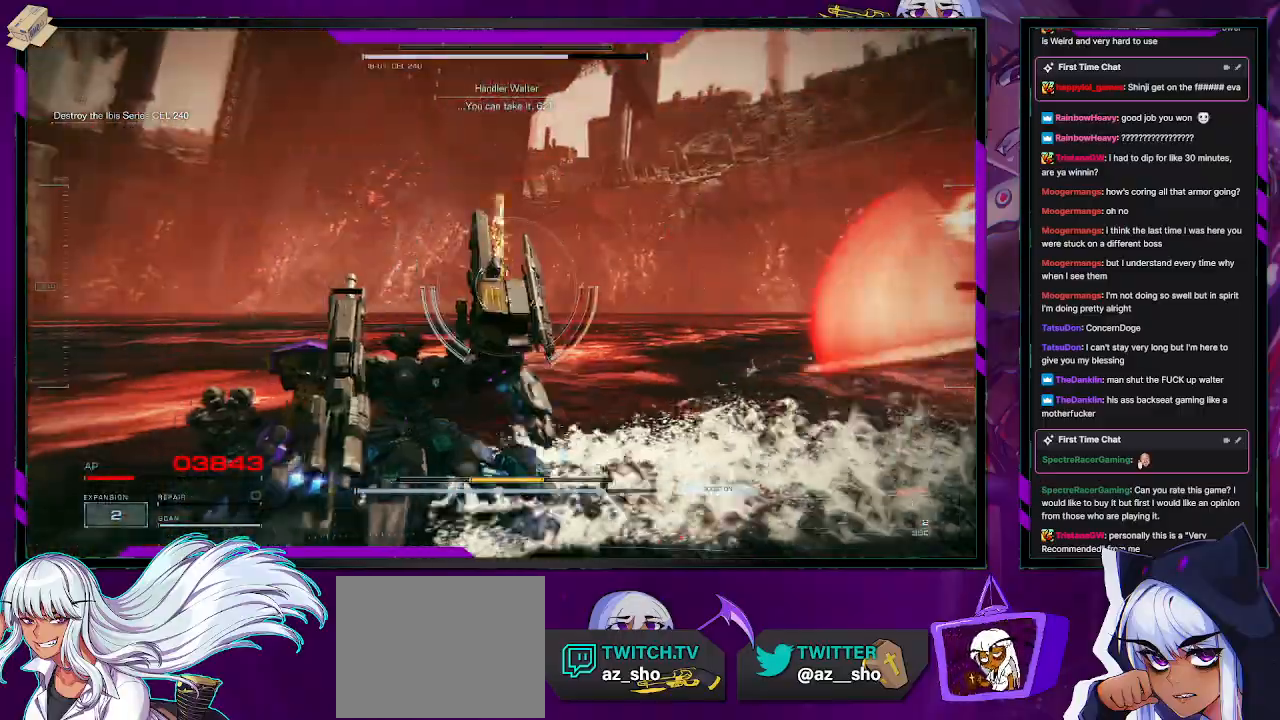
{"buttons": ["R2"], "left_stick": "down", "right_stick": "right", "events": [[117, "right_stick", "right"], [333, "left_stick", "down"]]}
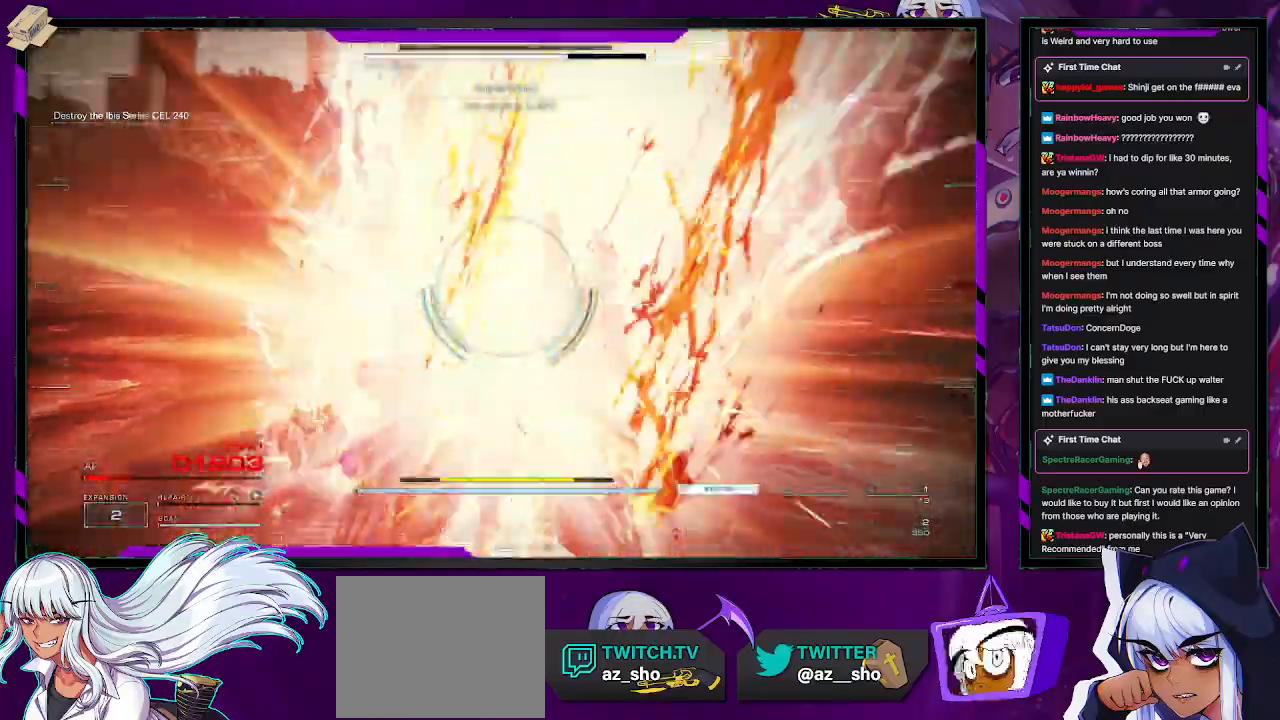
{"buttons": ["R2"], "left_stick": "right", "right_stick": "up-left", "events": [[17, "R2", "up"], [33, "right_stick", "center"], [100, "R2", "down"], [117, "left_stick", "down-right"], [217, "right_stick", "down-right"], [283, "left_stick", "right"], [417, "right_stick", "center"], [500, "right_stick", "up-left"]]}
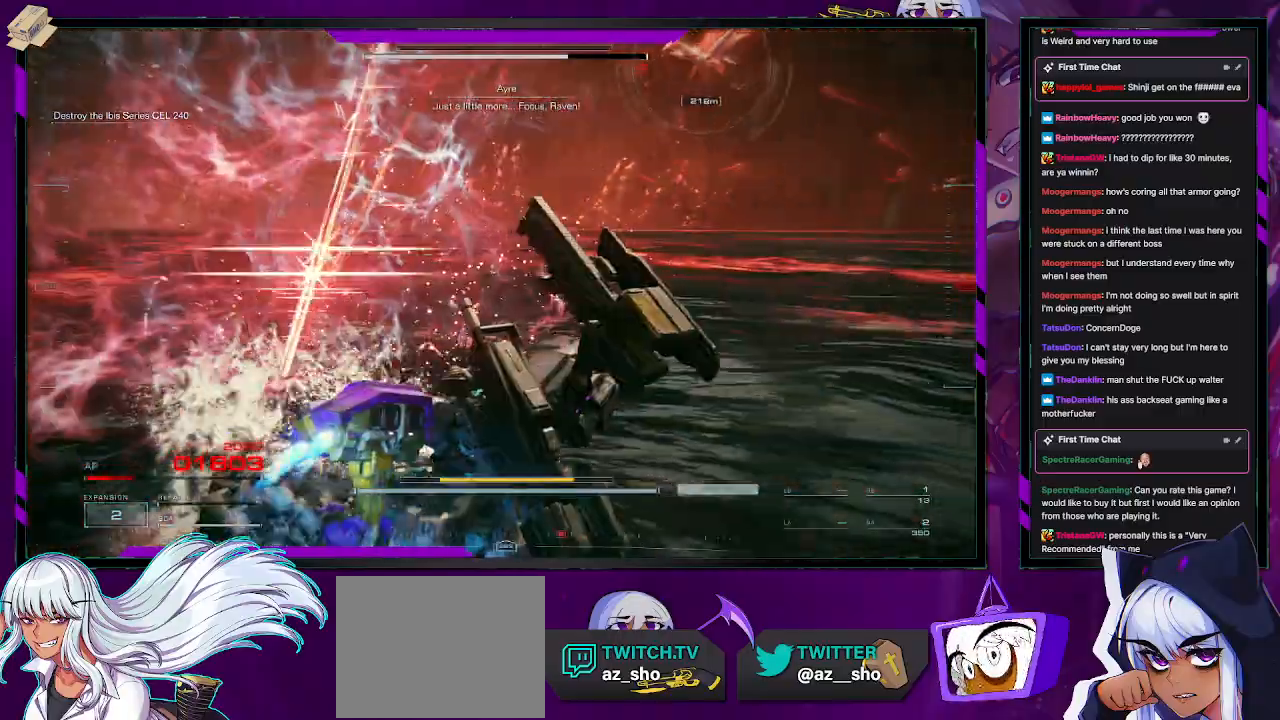
{"buttons": ["R2"], "left_stick": "up-right", "right_stick": "center", "events": [[250, "left_stick", "up-right"], [250, "right_stick", "center"]]}
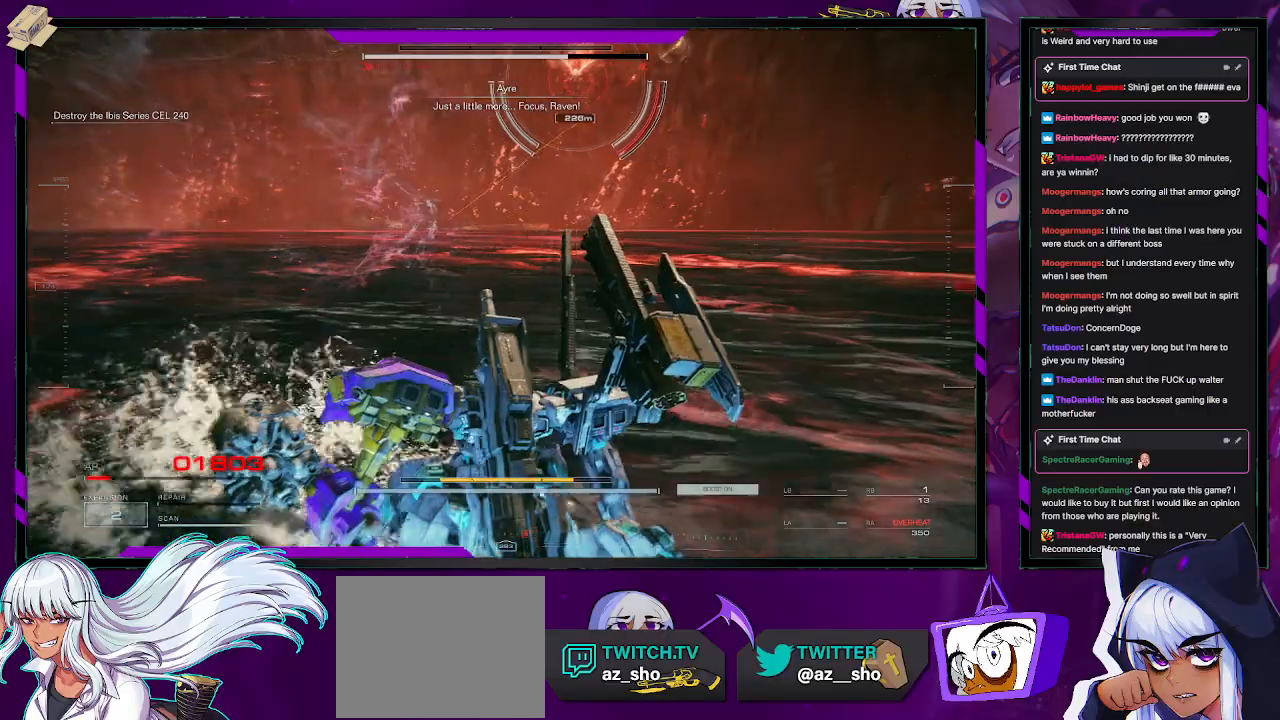
{"buttons": ["R1", "R2"], "left_stick": "up", "right_stick": "up-left", "events": [[17, "left_stick", "up"], [33, "X", "down"], [183, "X", "up"], [367, "right_stick", "up-left"], [483, "R1", "down"]]}
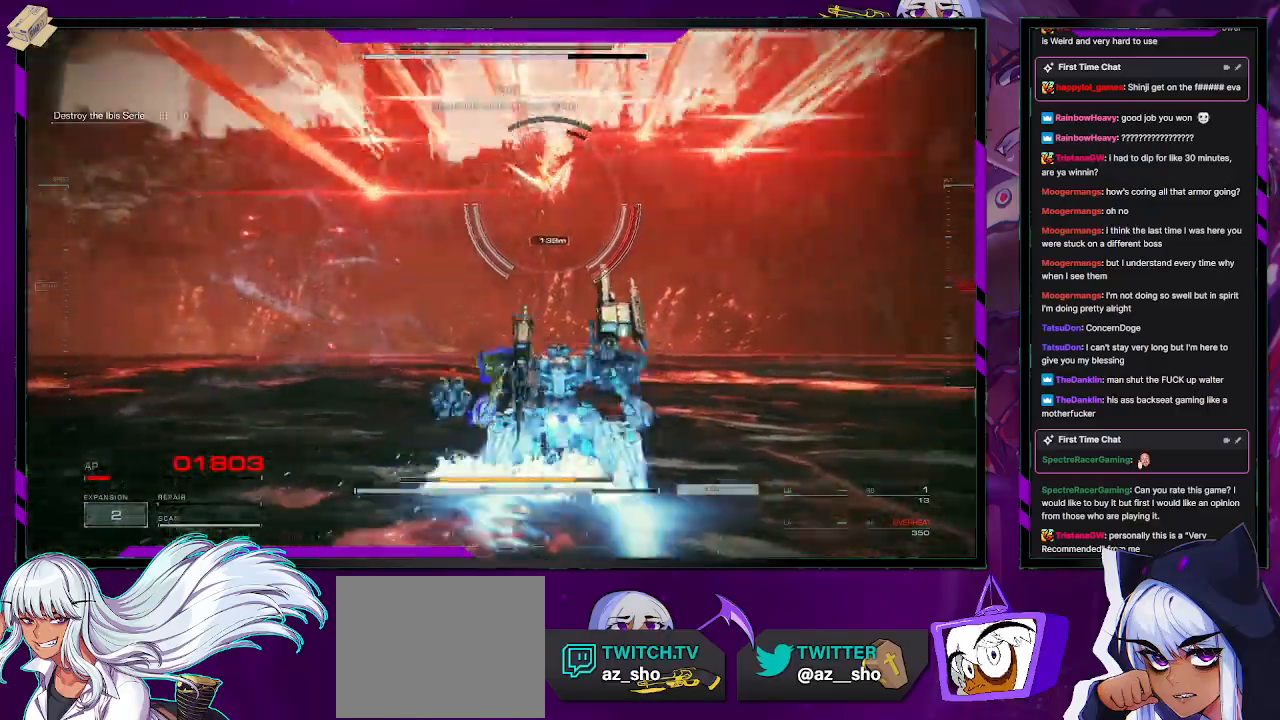
{"buttons": ["R1", "R2"], "left_stick": "up-right", "right_stick": "center", "events": [[67, "R1", "up"], [67, "right_stick", "center"], [167, "R1", "down"], [183, "left_stick", "up-right"], [217, "R1", "up"], [267, "right_stick", "down-left"], [300, "R1", "down"], [383, "R1", "up"], [467, "R1", "down"], [467, "right_stick", "center"]]}
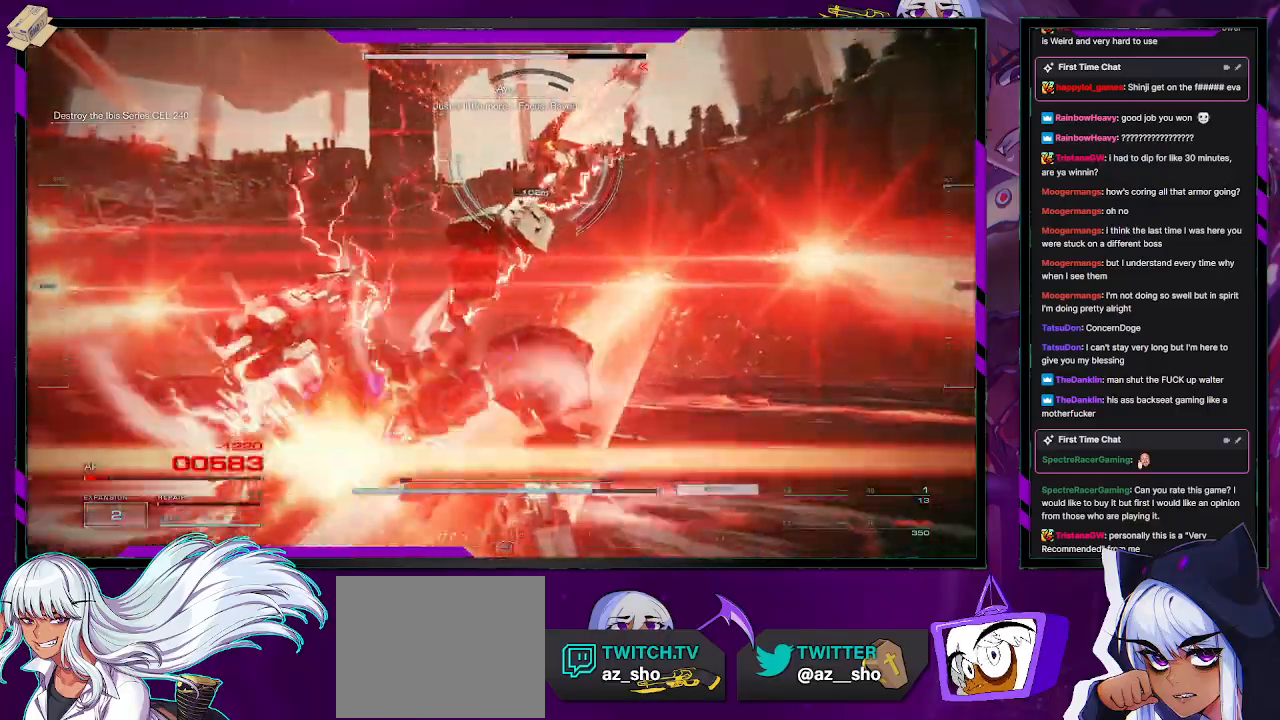
{"buttons": ["R2"], "left_stick": "up-right", "right_stick": "up-left", "events": [[33, "R1", "up"], [33, "left_stick", "right"], [133, "R1", "down"], [233, "R1", "up"], [300, "right_stick", "left"], [367, "left_stick", "up-right"], [467, "right_stick", "up-left"]]}
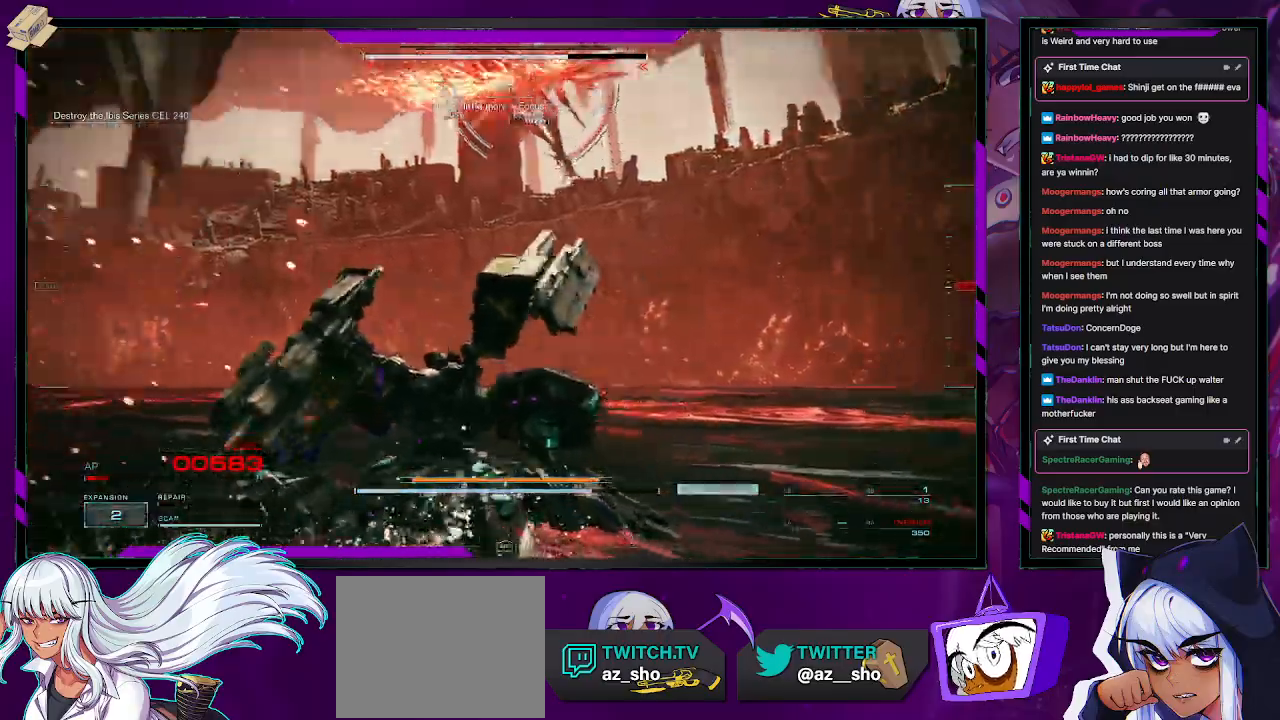
{"buttons": ["R2"], "left_stick": "up", "right_stick": "center", "events": [[17, "left_stick", "up"], [117, "right_stick", "center"]]}
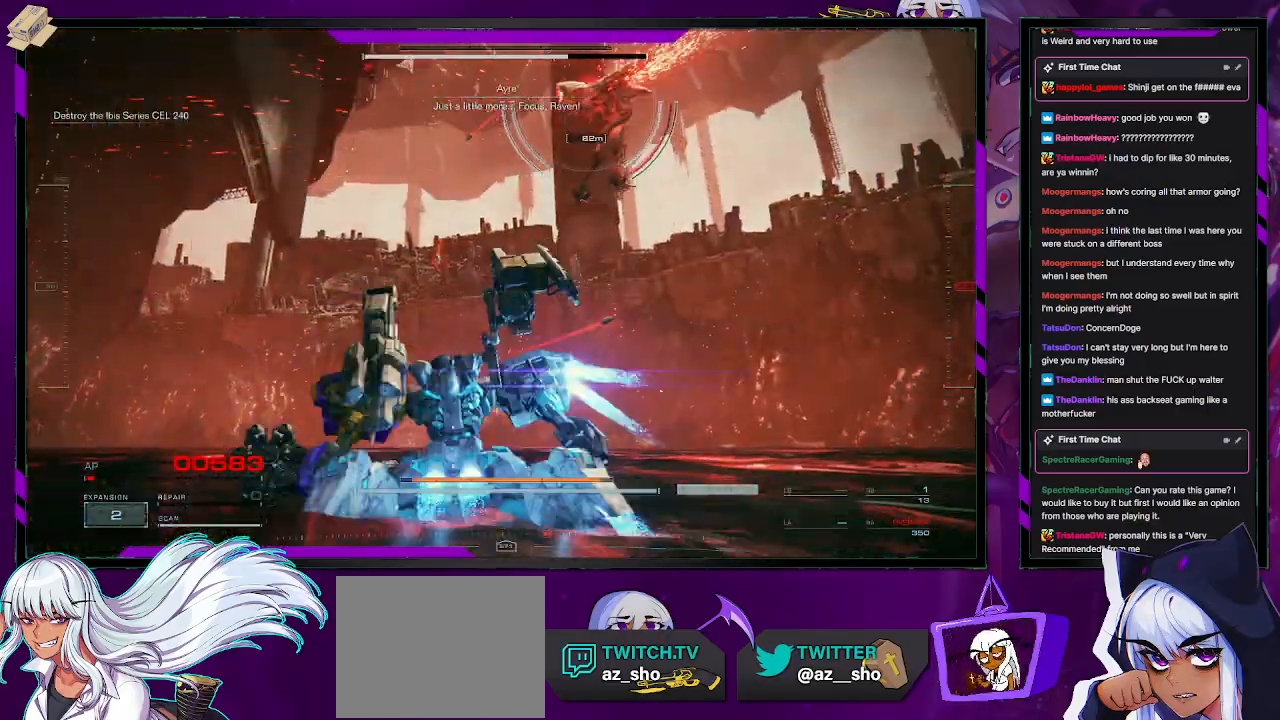
{"buttons": ["R2"], "left_stick": "right", "right_stick": "up-left", "events": [[17, "X", "down"], [50, "left_stick", "up-right"], [117, "X", "up"], [167, "X", "down"], [250, "X", "up"], [300, "X", "down"], [350, "X", "up"], [500, "left_stick", "right"], [500, "right_stick", "up-left"]]}
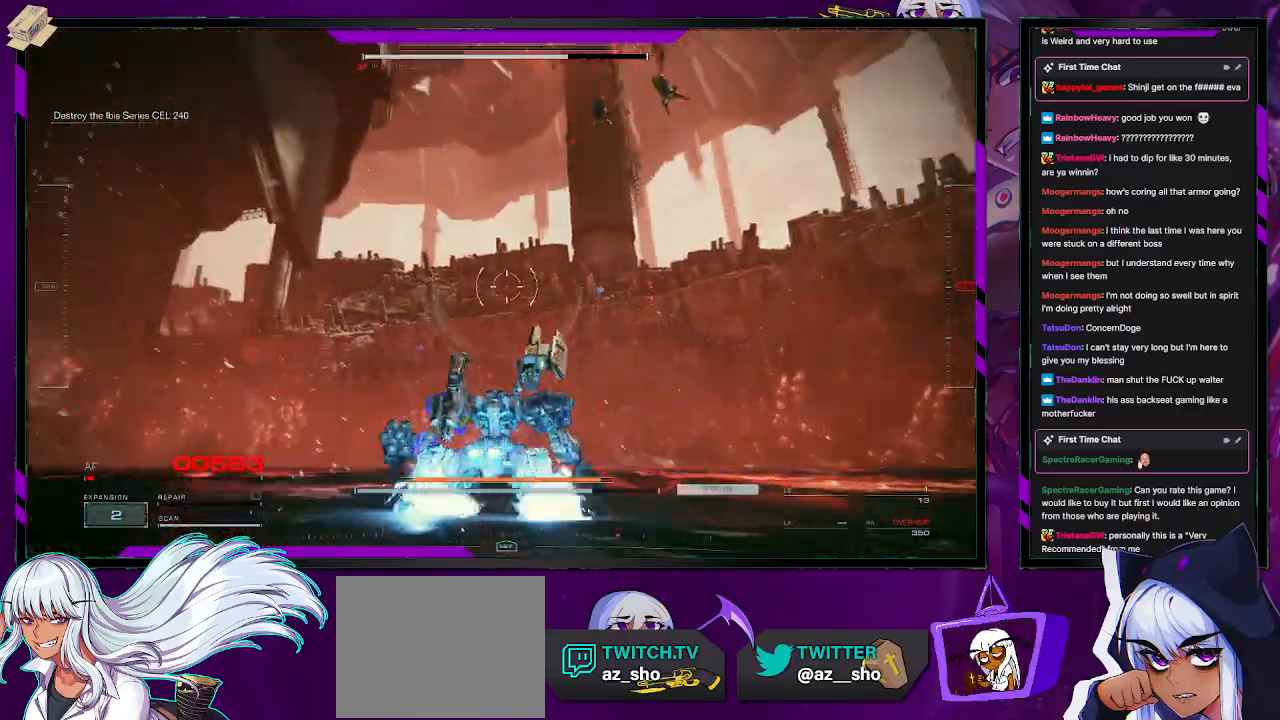
{"buttons": ["R2"], "left_stick": "down-right", "right_stick": "left", "events": [[33, "left_stick", "down-right"], [167, "right_stick", "up"], [450, "right_stick", "left"]]}
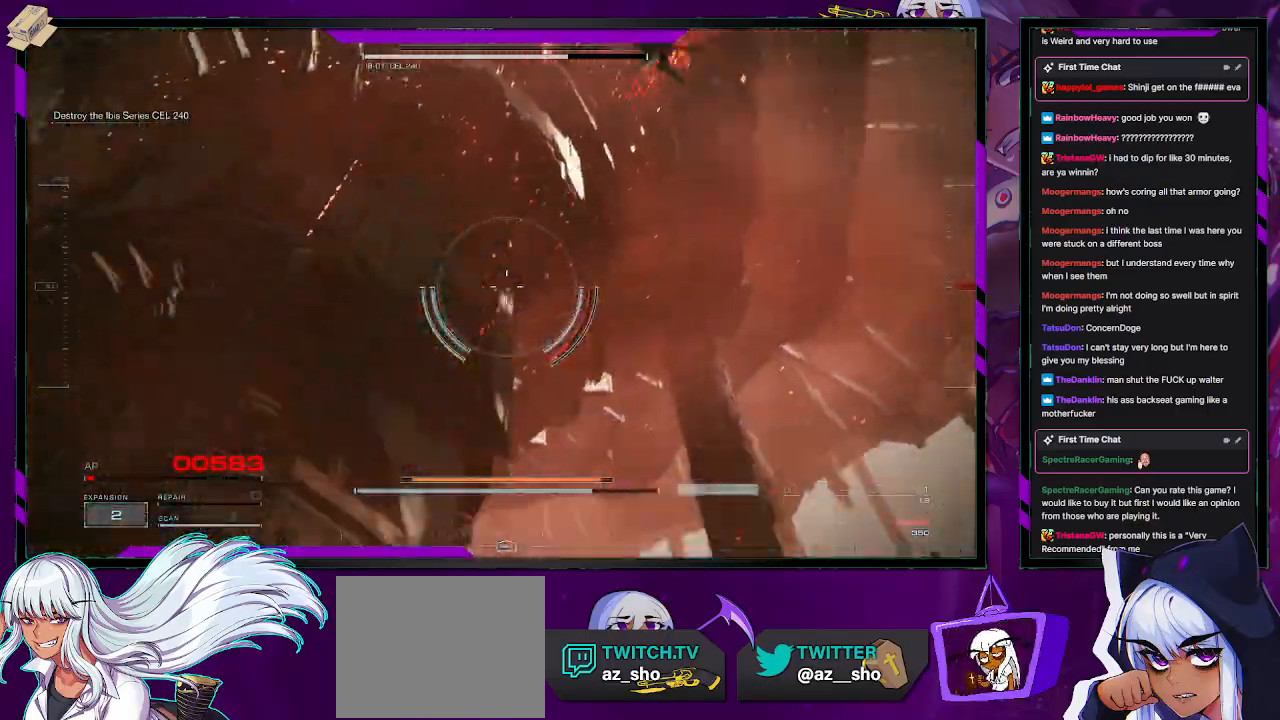
{"buttons": ["R2"], "left_stick": "down", "right_stick": "up-right", "events": [[233, "left_stick", "down"], [300, "right_stick", "up-left"], [467, "right_stick", "up-right"]]}
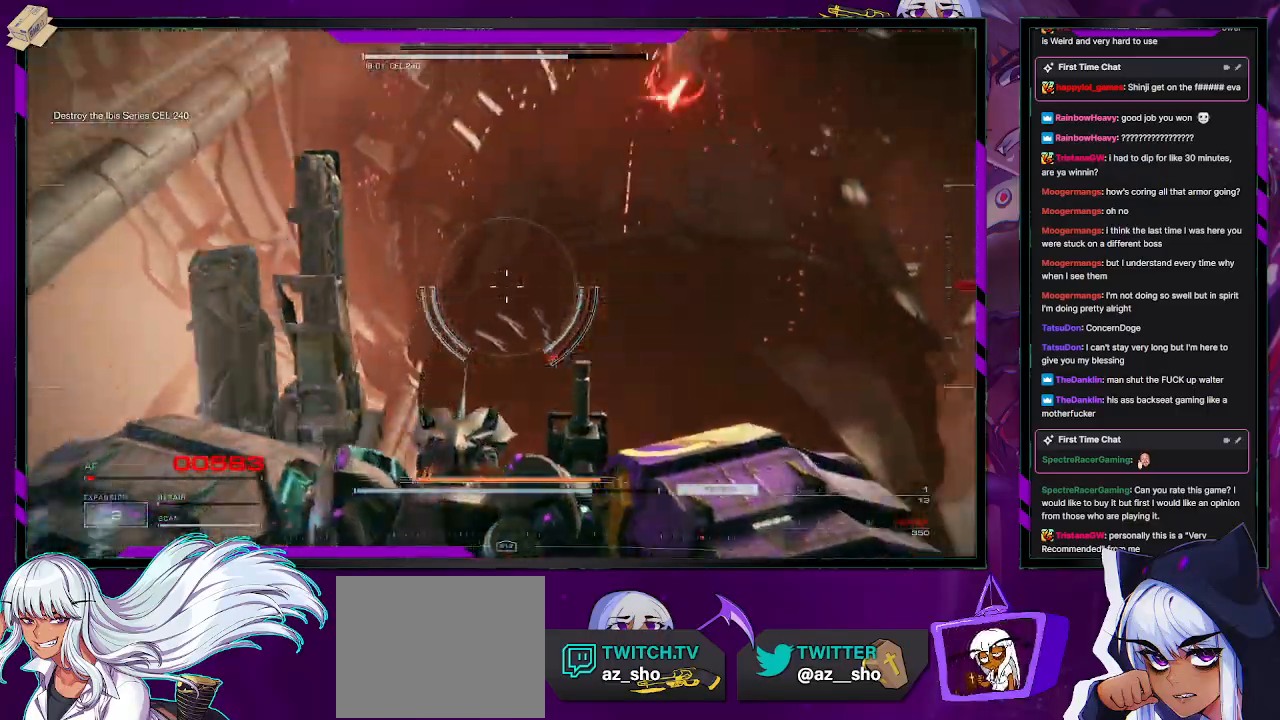
{"buttons": ["R2"], "left_stick": "down", "right_stick": "down", "events": [[400, "right_stick", "down-right"], [500, "right_stick", "down"]]}
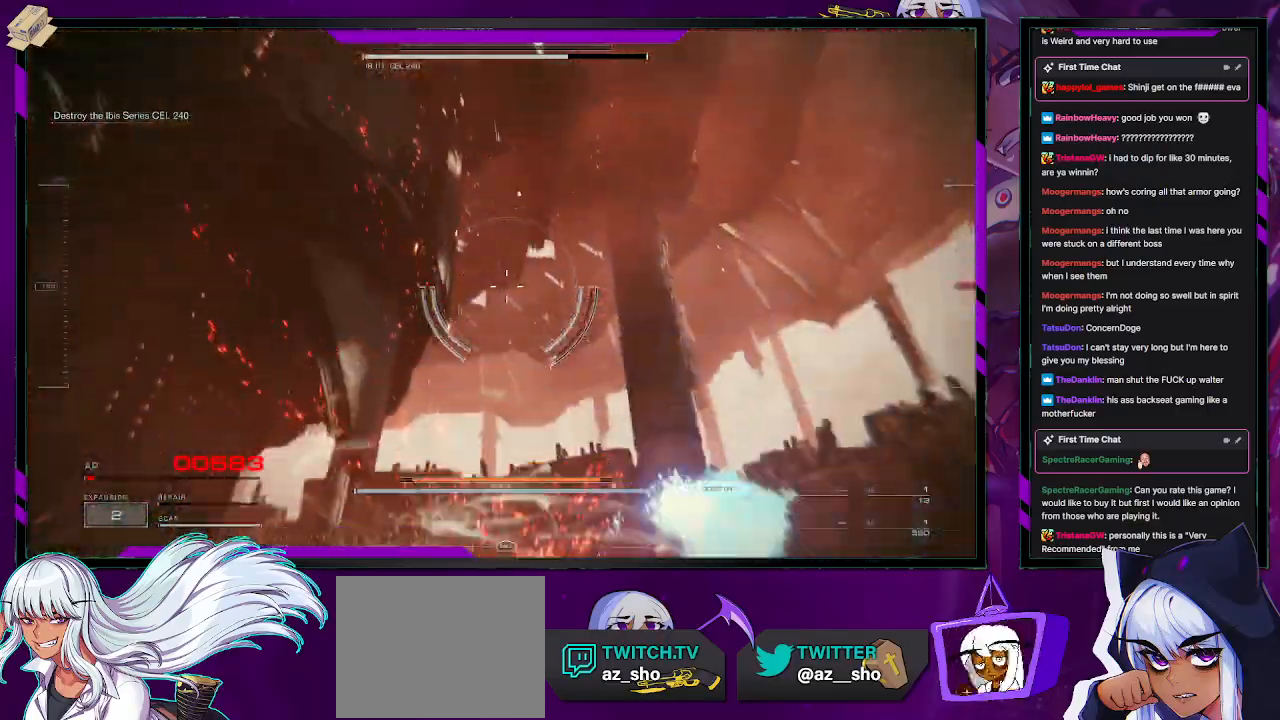
{"buttons": ["R2"], "left_stick": "left", "right_stick": "down", "events": [[133, "right_stick", "down-left"], [167, "R2", "up"], [233, "left_stick", "down-left"], [267, "right_stick", "down"], [300, "R2", "down"], [450, "left_stick", "left"]]}
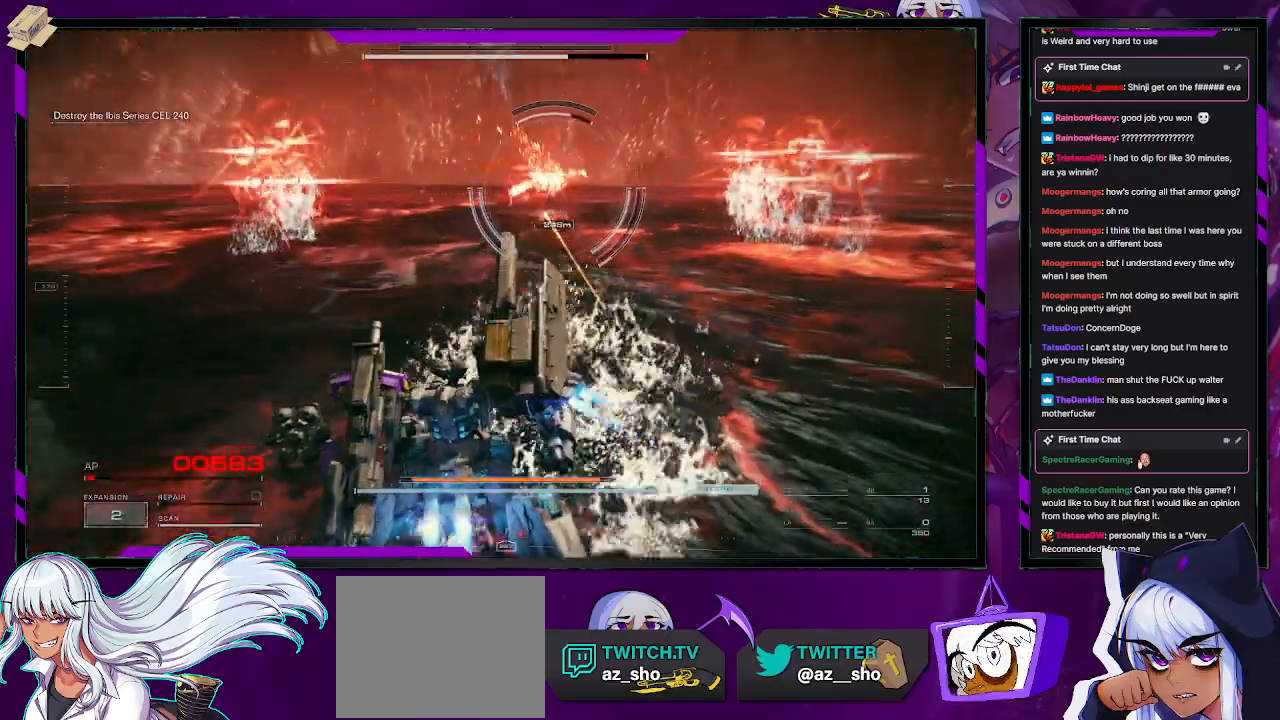
{"buttons": ["A", "R2"], "left_stick": "up-left", "right_stick": "center", "events": [[17, "right_stick", "center"], [250, "left_stick", "up-left"], [400, "A", "down"]]}
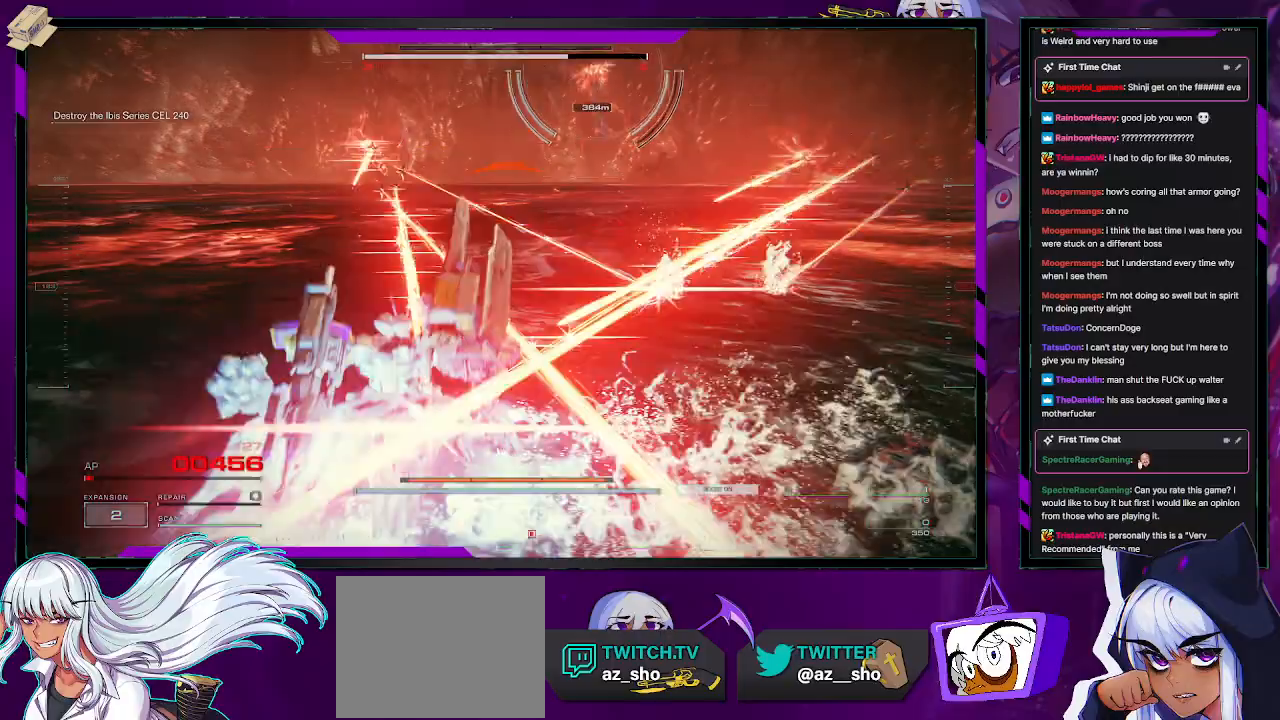
{"buttons": ["A", "R2"], "left_stick": "left", "right_stick": "center", "events": [[67, "left_stick", "left"]]}
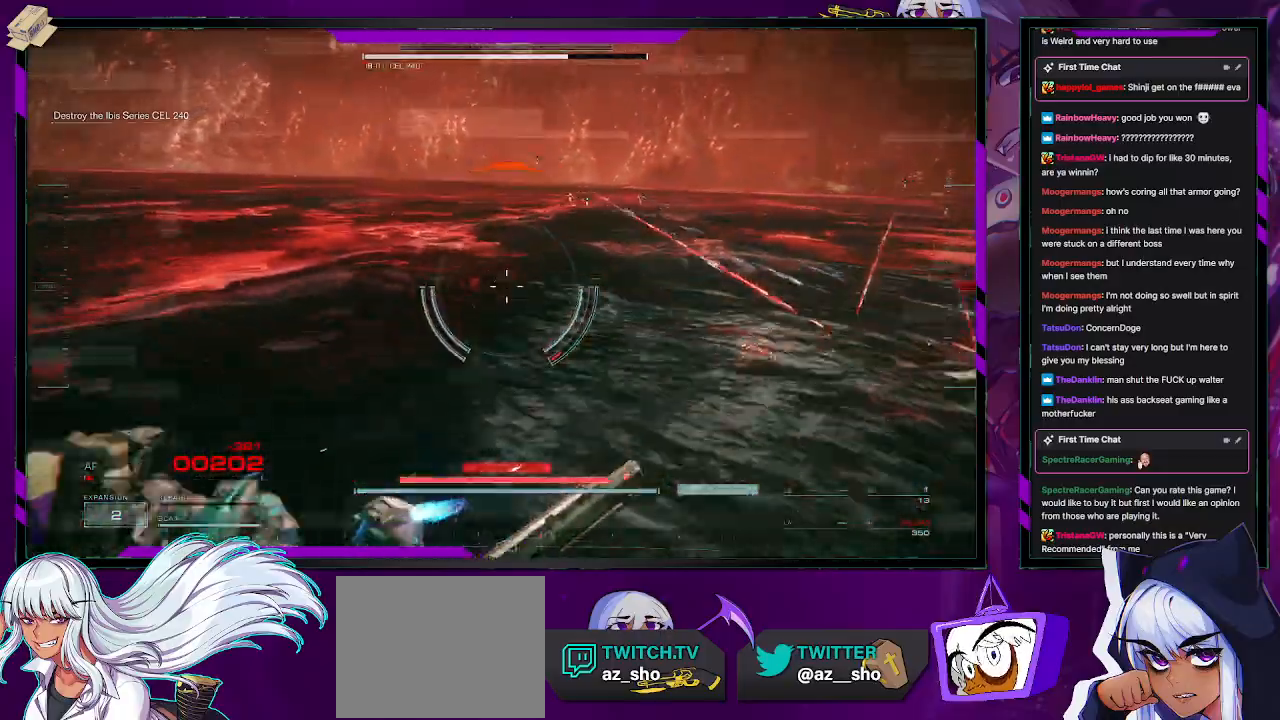
{"buttons": [], "left_stick": "center", "right_stick": "center", "events": [[150, "A", "up"], [183, "R2", "up"], [217, "left_stick", "center"]]}
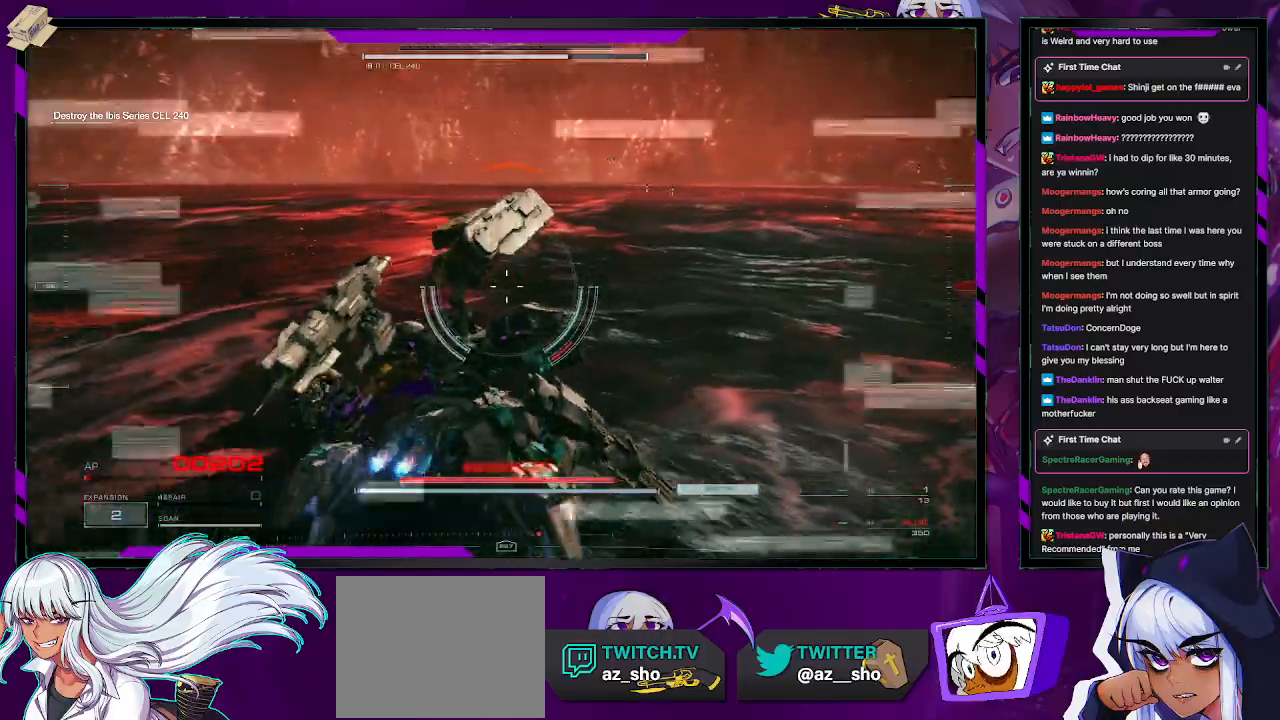
{"buttons": ["R2"], "left_stick": "left", "right_stick": "center", "events": [[183, "left_stick", "left"], [267, "R2", "down"]]}
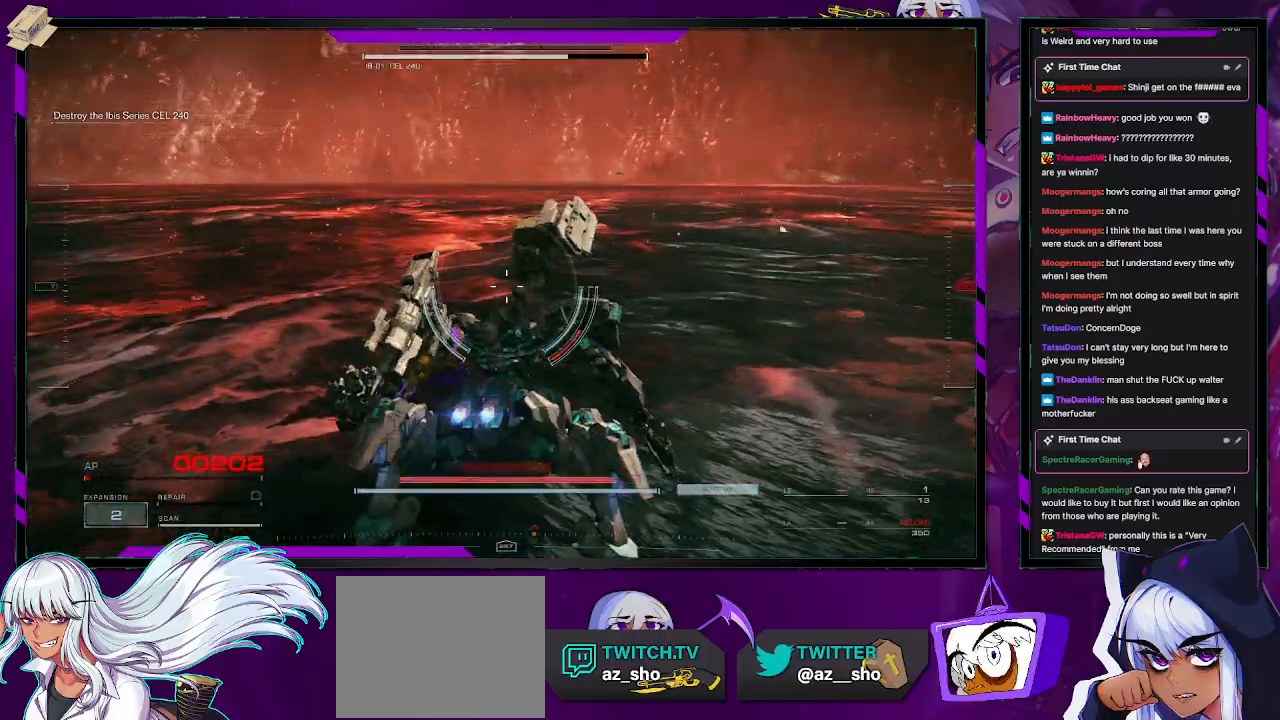
{"buttons": ["X", "R2"], "left_stick": "left", "right_stick": "center", "events": [[117, "X", "down"], [233, "X", "up"], [300, "X", "down"], [383, "X", "up"], [433, "X", "down"]]}
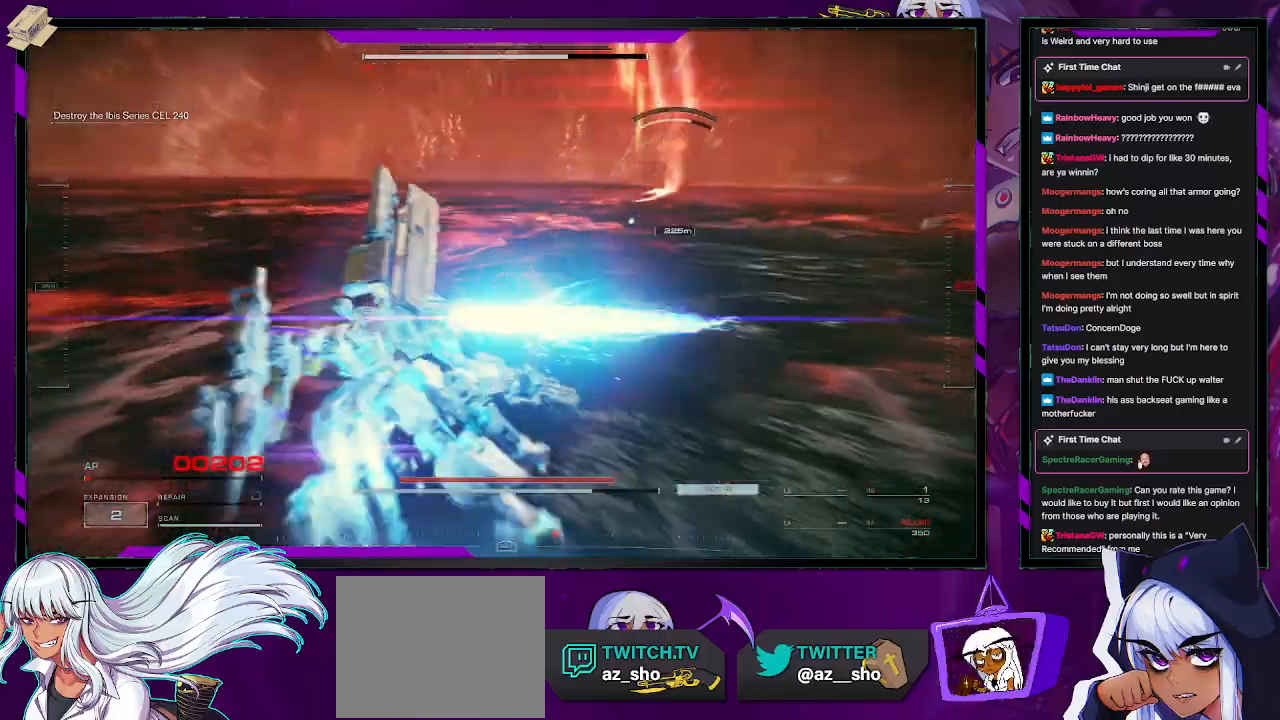
{"buttons": ["R2"], "left_stick": "left", "right_stick": "right", "events": [[33, "X", "up"], [217, "right_stick", "right"]]}
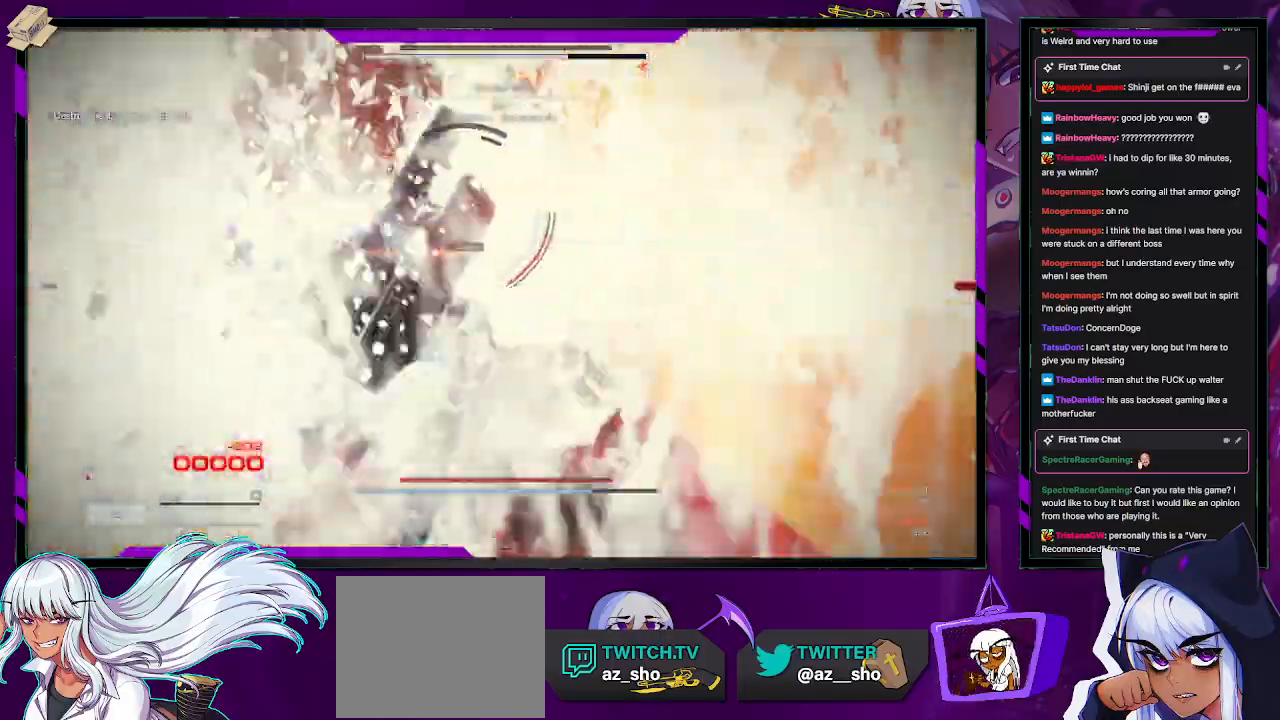
{"buttons": [], "left_stick": "left", "right_stick": "center", "events": [[17, "right_stick", "center"], [500, "R2", "up"]]}
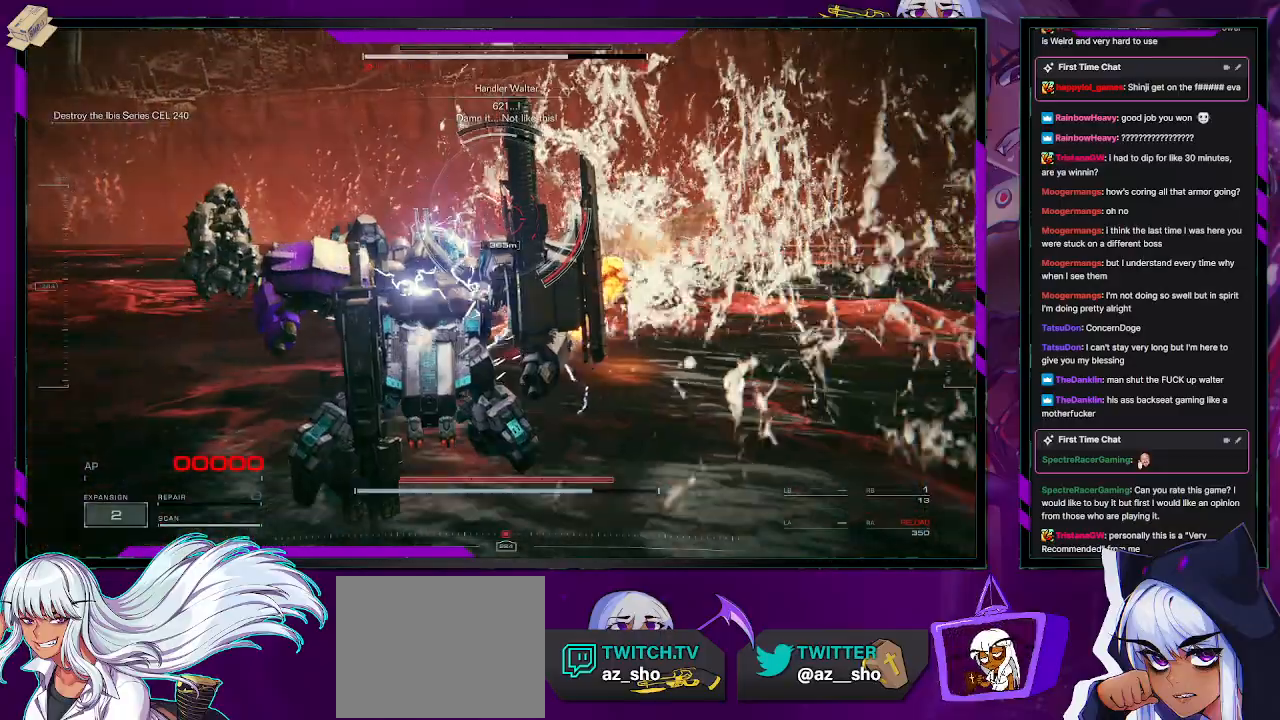
{"buttons": [], "left_stick": "left", "right_stick": "center", "events": []}